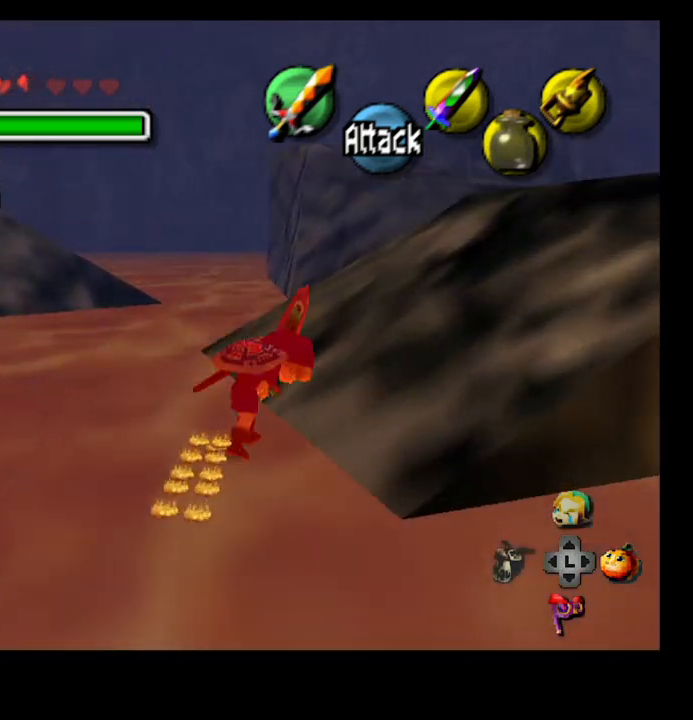
Gameplay with a controller (PlayStation layout); each line is a JSON object with the inputs held at the frame after it. "events" lists button and stick changes between this image and that frame as [ms after this image, input, new state], when the widget could be followed in between. Not read: HOME.
{"buttons": [], "left_stick": "up-right", "right_stick": "center", "events": []}
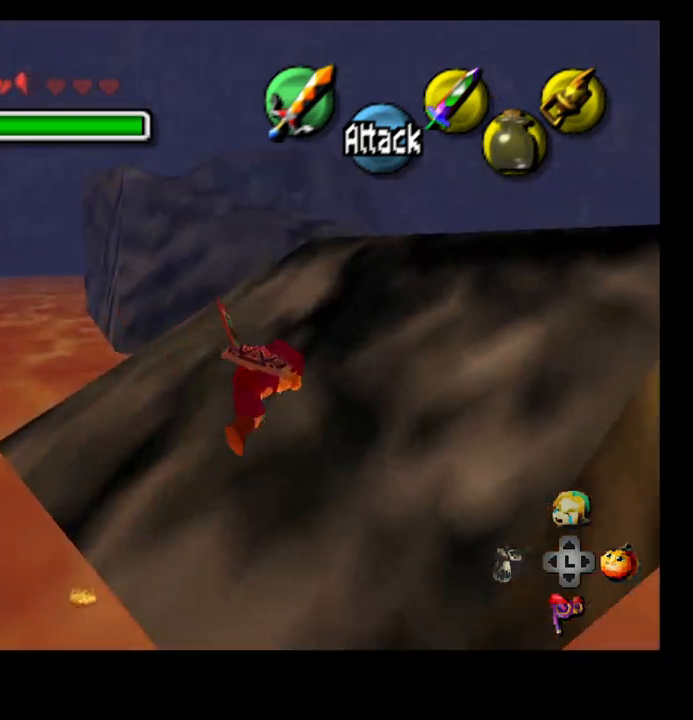
{"buttons": [], "left_stick": "up-right", "right_stick": "center", "events": []}
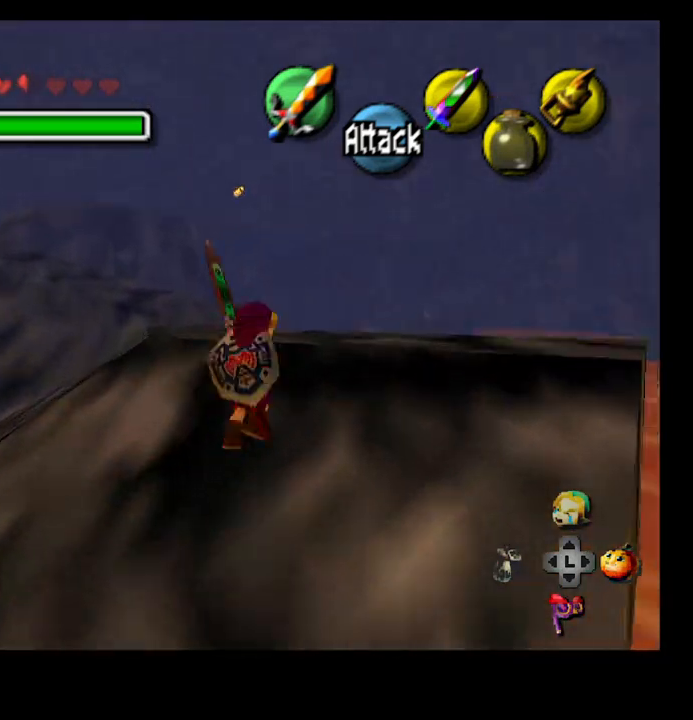
{"buttons": [], "left_stick": "up-left", "right_stick": "center", "events": [[500, "left_stick", "up-left"]]}
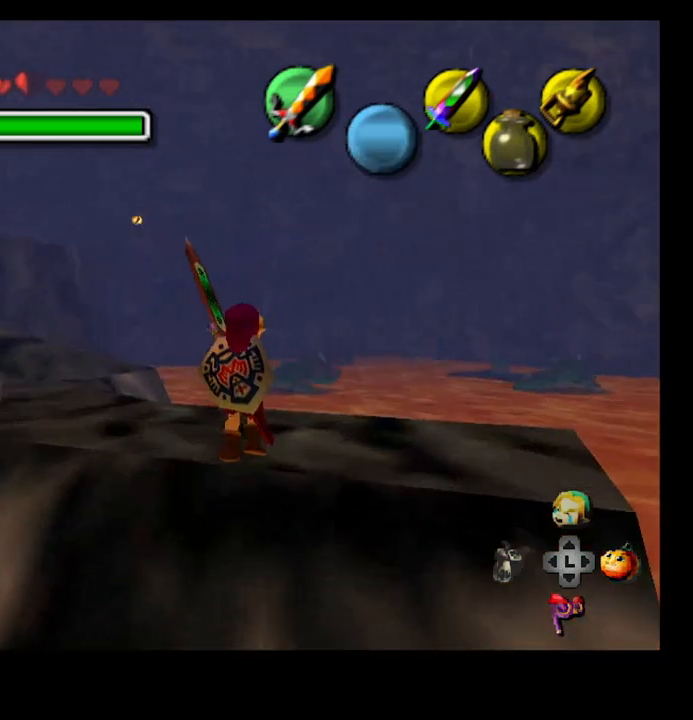
{"buttons": [], "left_stick": "up-left", "right_stick": "center", "events": []}
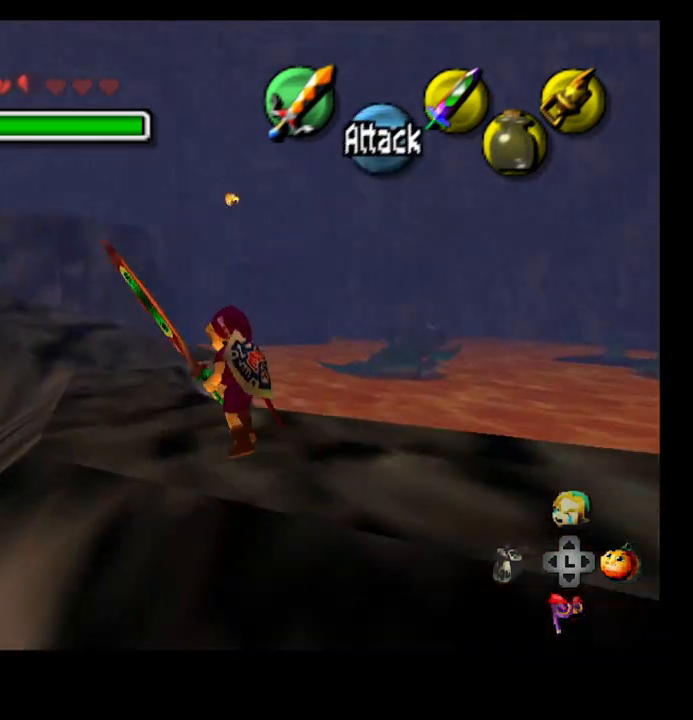
{"buttons": [], "left_stick": "up-left", "right_stick": "center", "events": []}
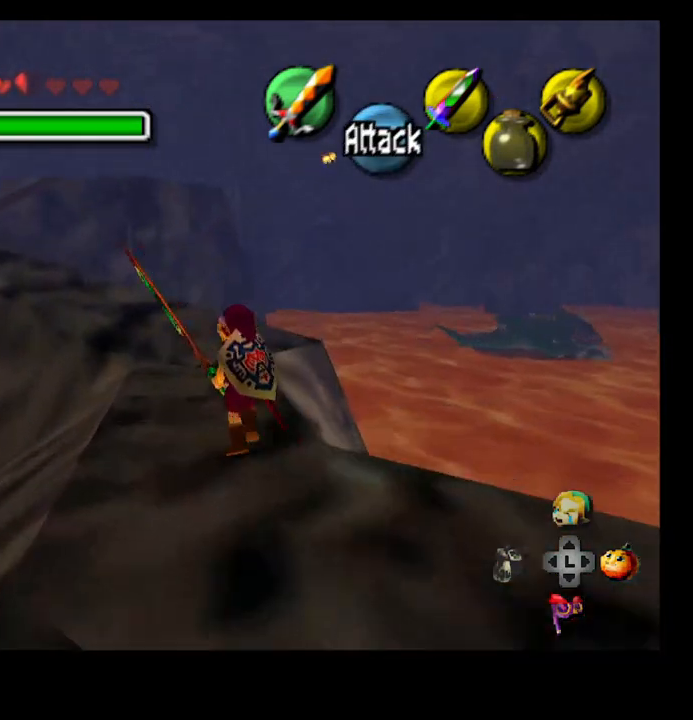
{"buttons": [], "left_stick": "up-left", "right_stick": "center", "events": []}
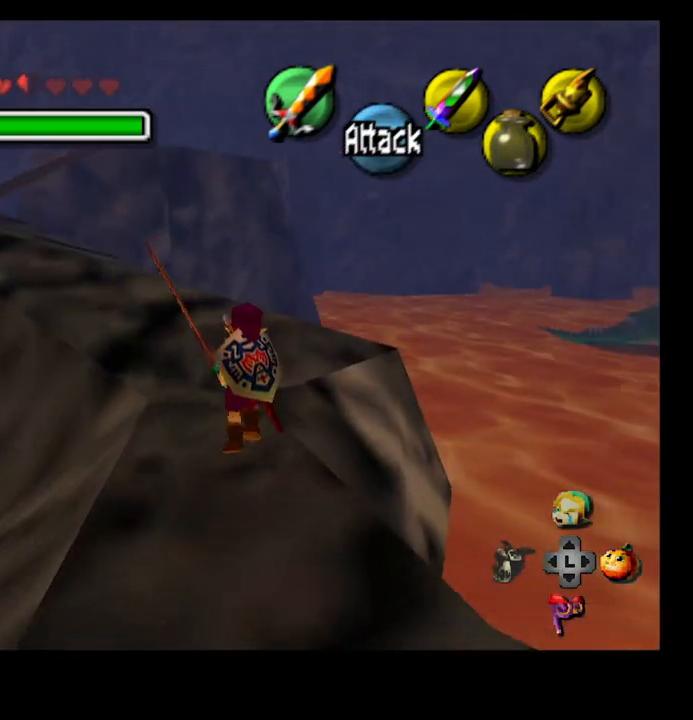
{"buttons": [], "left_stick": "up-left", "right_stick": "center", "events": []}
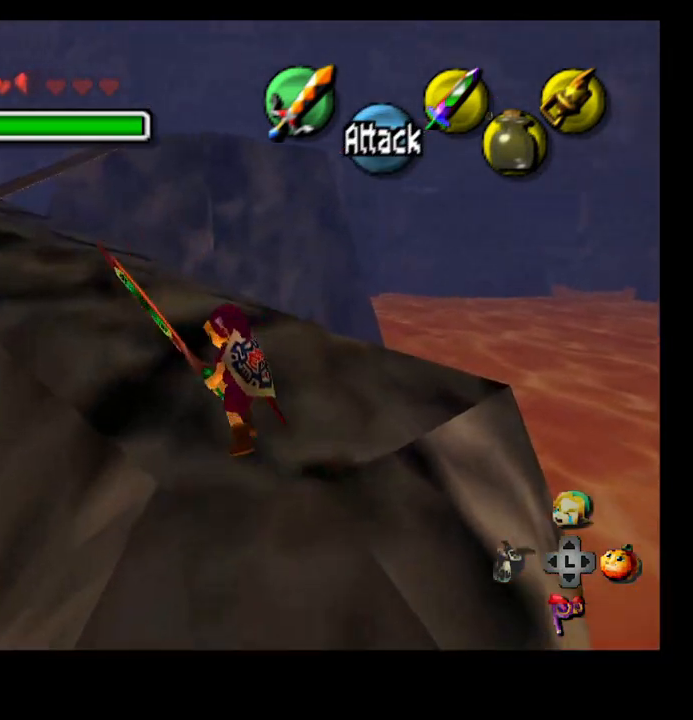
{"buttons": [], "left_stick": "up-left", "right_stick": "center", "events": []}
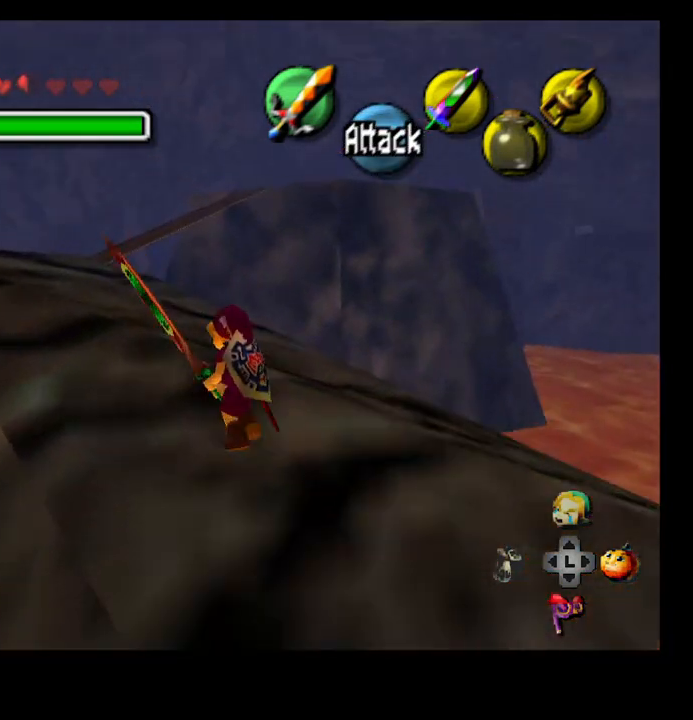
{"buttons": [], "left_stick": "up-left", "right_stick": "center", "events": []}
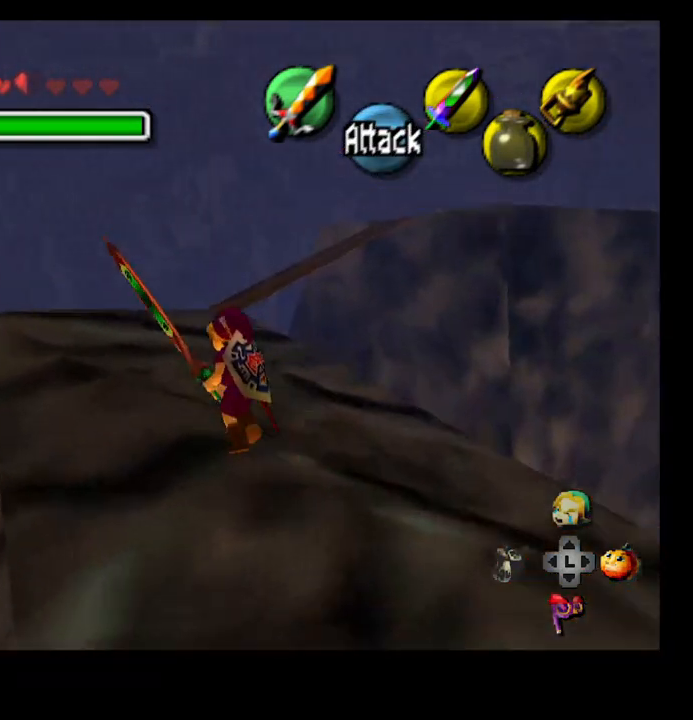
{"buttons": [], "left_stick": "up", "right_stick": "center", "events": [[333, "left_stick", "up"]]}
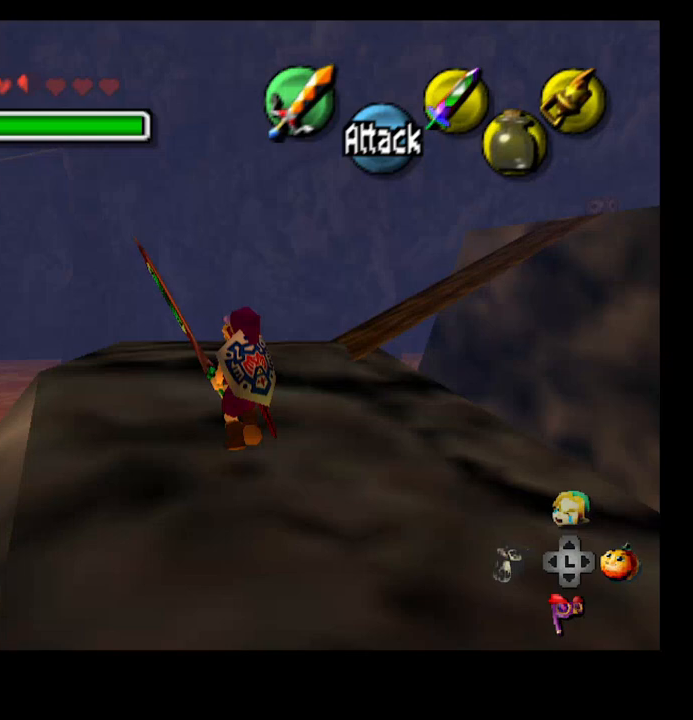
{"buttons": [], "left_stick": "up", "right_stick": "center", "events": []}
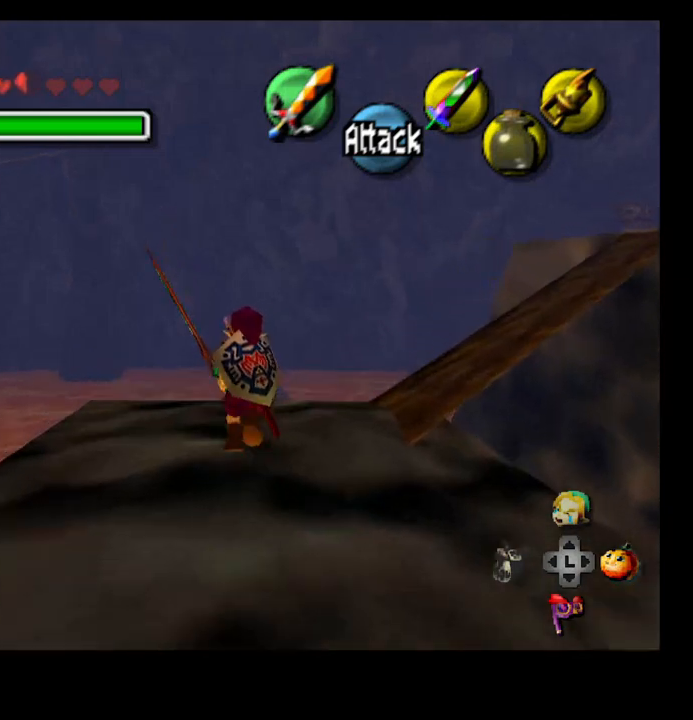
{"buttons": [], "left_stick": "center", "right_stick": "center", "events": [[33, "left_stick", "up-right"], [133, "L2", "down"], [200, "left_stick", "center"], [300, "L2", "up"]]}
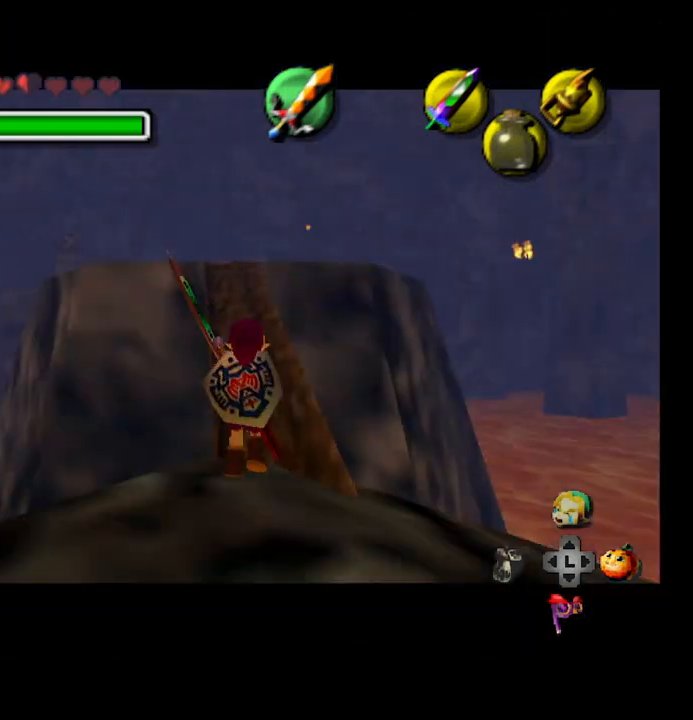
{"buttons": [], "left_stick": "up", "right_stick": "center", "events": [[300, "left_stick", "up"]]}
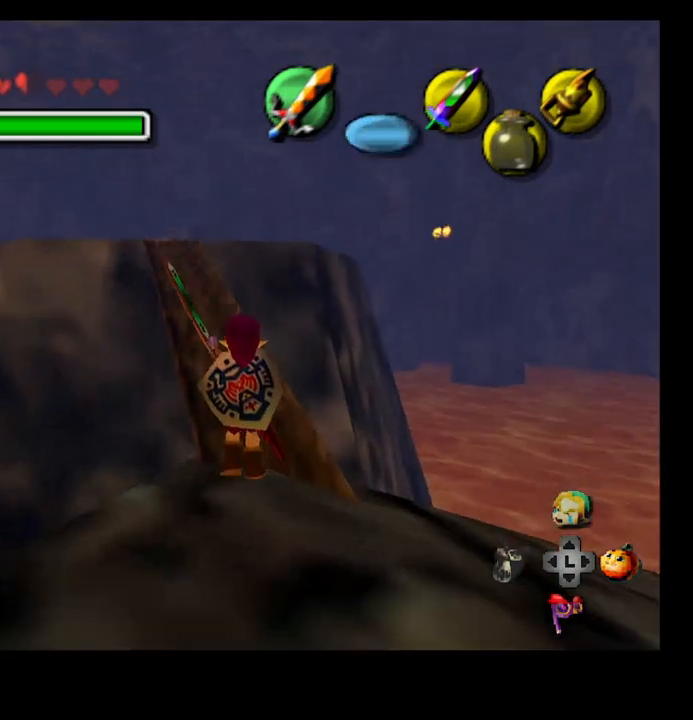
{"buttons": [], "left_stick": "up", "right_stick": "center", "events": []}
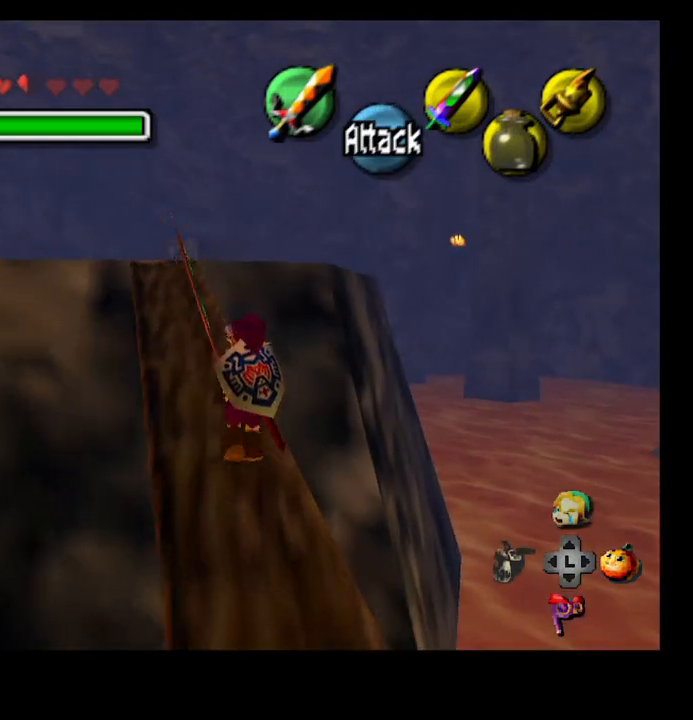
{"buttons": [], "left_stick": "up", "right_stick": "center", "events": []}
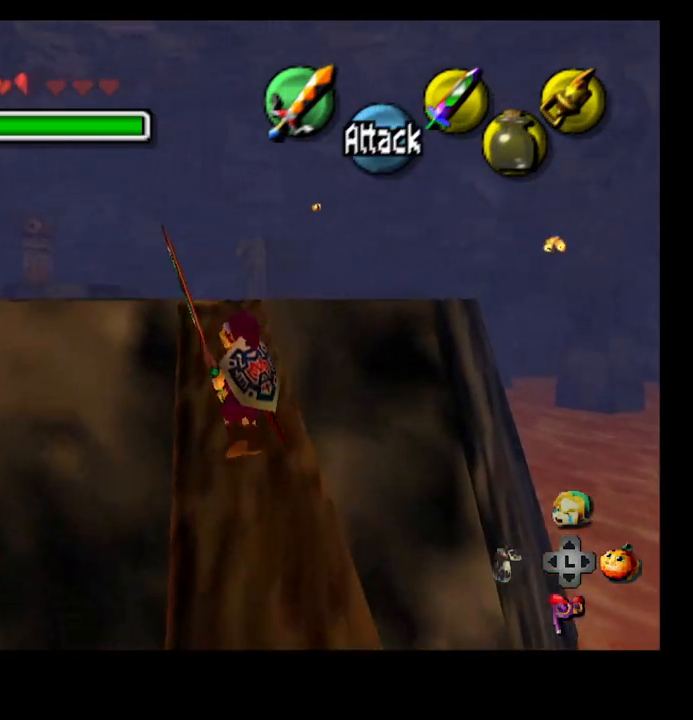
{"buttons": [], "left_stick": "up", "right_stick": "center", "events": []}
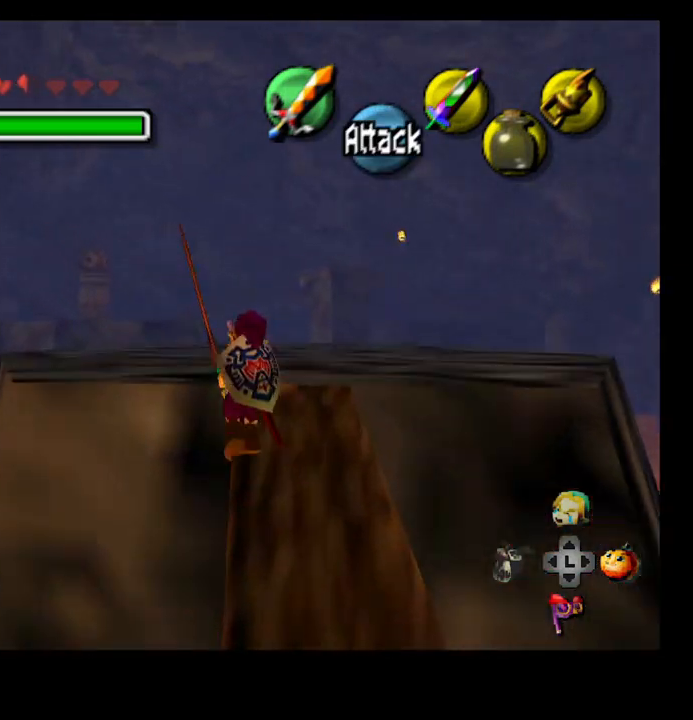
{"buttons": [], "left_stick": "up", "right_stick": "center", "events": []}
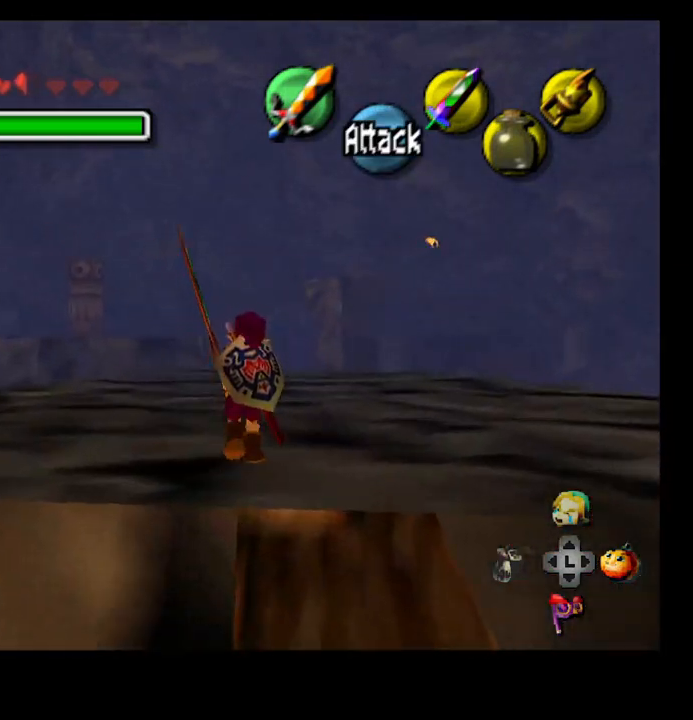
{"buttons": [], "left_stick": "up", "right_stick": "center", "events": [[33, "SELECT", "down"], [167, "SELECT", "up"]]}
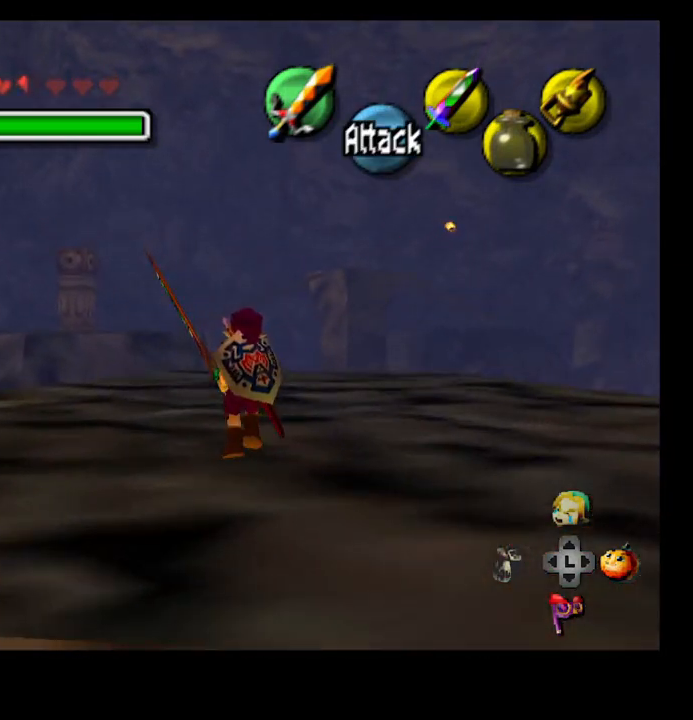
{"buttons": [], "left_stick": "up", "right_stick": "center", "events": []}
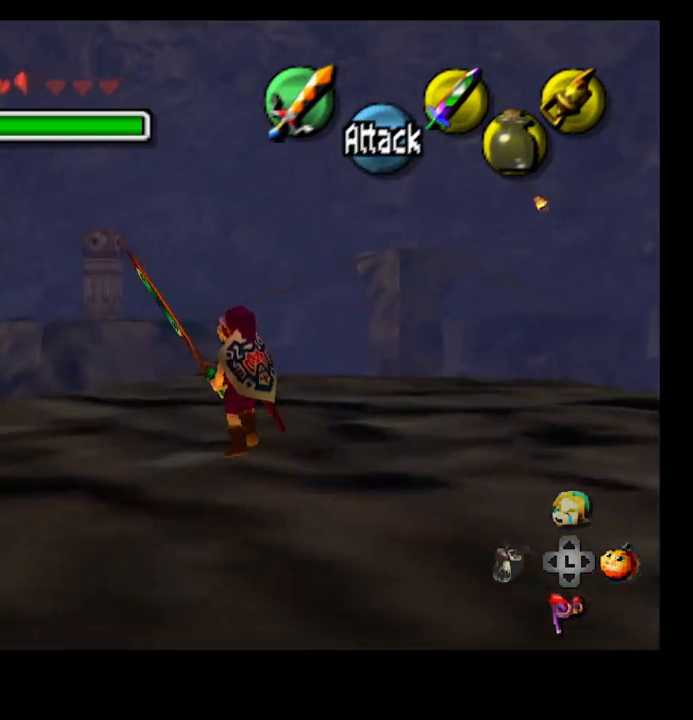
{"buttons": ["CIRCLE"], "left_stick": "up", "right_stick": "center", "events": [[467, "CIRCLE", "down"]]}
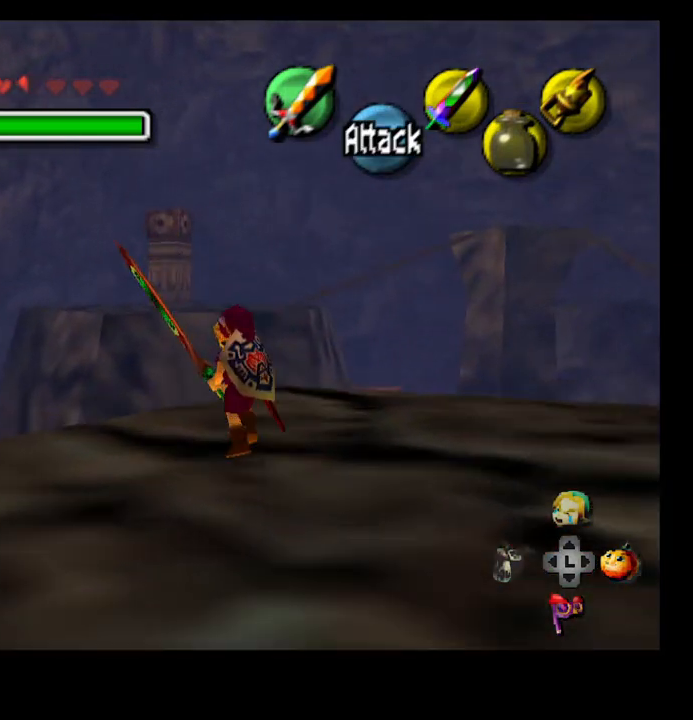
{"buttons": ["CIRCLE"], "left_stick": "up", "right_stick": "center", "events": []}
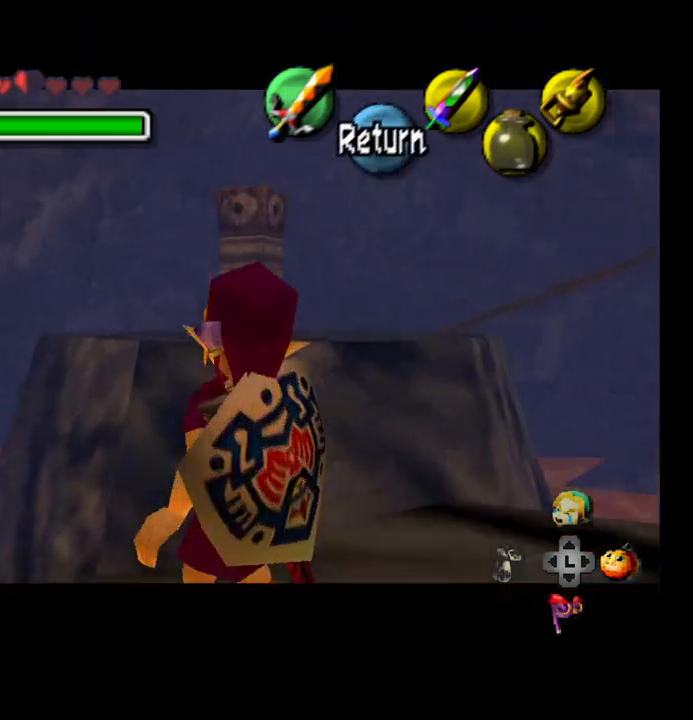
{"buttons": ["CIRCLE"], "left_stick": "center", "right_stick": "center", "events": [[133, "left_stick", "down-right"], [367, "left_stick", "center"]]}
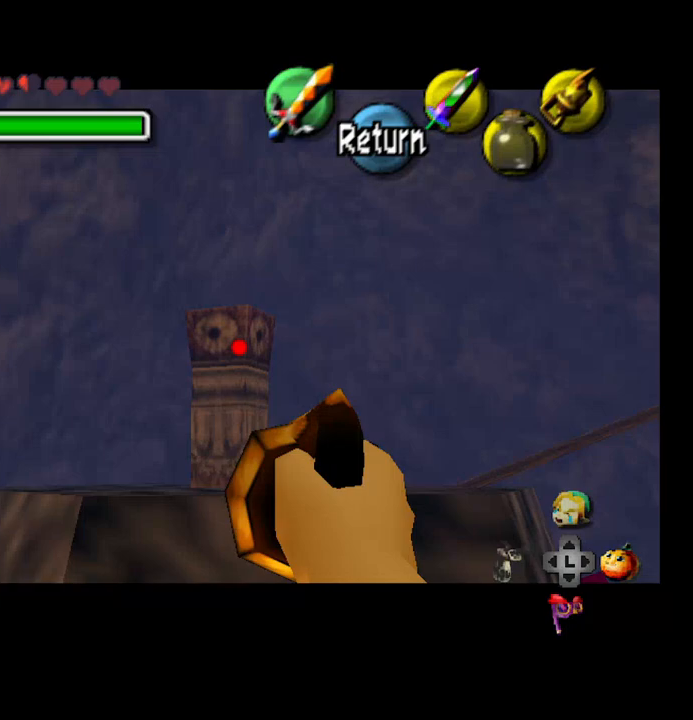
{"buttons": [], "left_stick": "center", "right_stick": "center", "events": [[333, "CIRCLE", "up"]]}
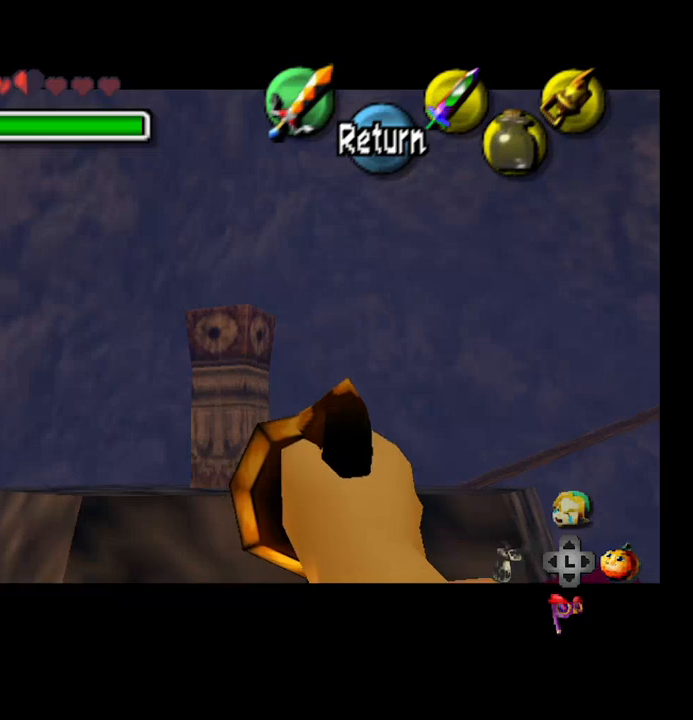
{"buttons": [], "left_stick": "center", "right_stick": "center", "events": []}
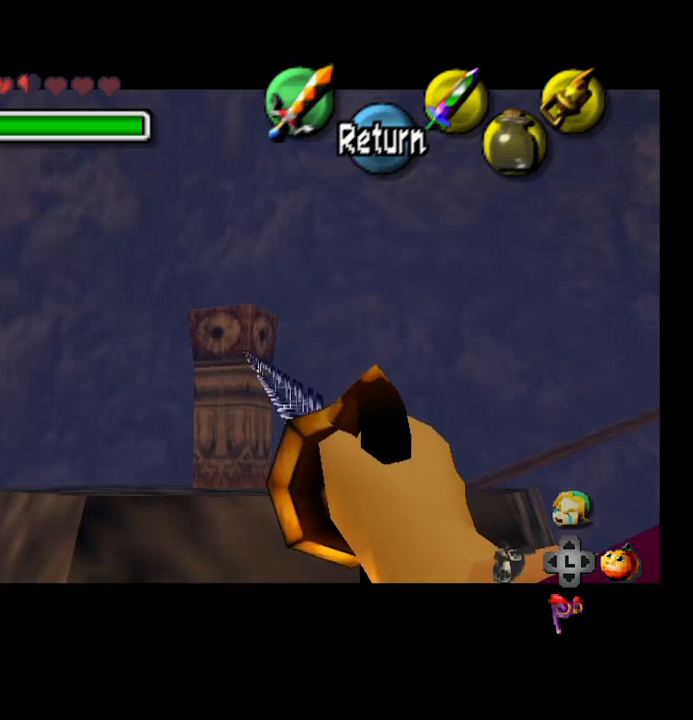
{"buttons": [], "left_stick": "center", "right_stick": "center", "events": []}
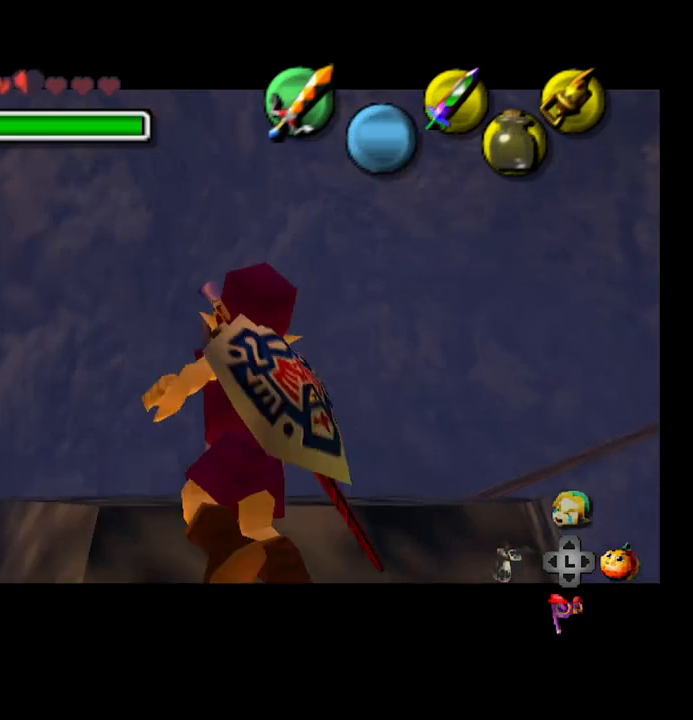
{"buttons": [], "left_stick": "center", "right_stick": "center", "events": []}
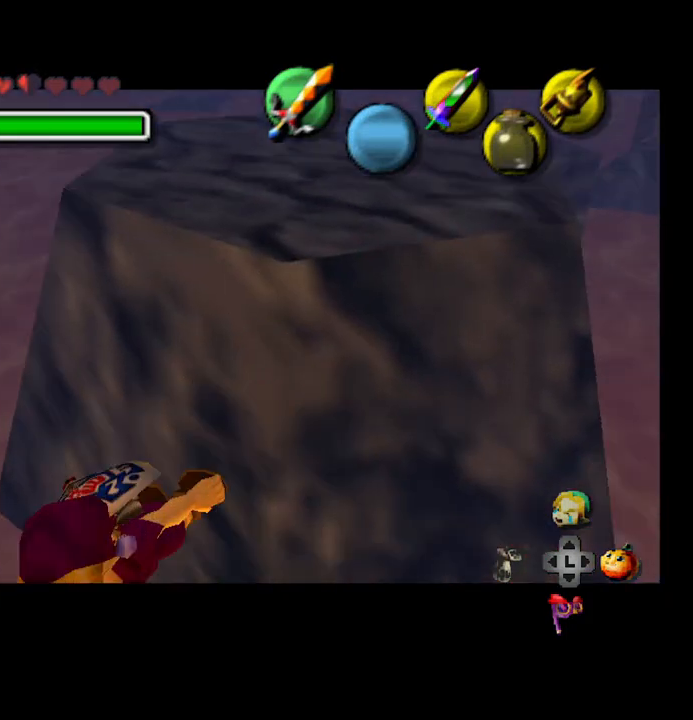
{"buttons": [], "left_stick": "center", "right_stick": "center", "events": [[333, "CROSS", "down"], [467, "CROSS", "up"]]}
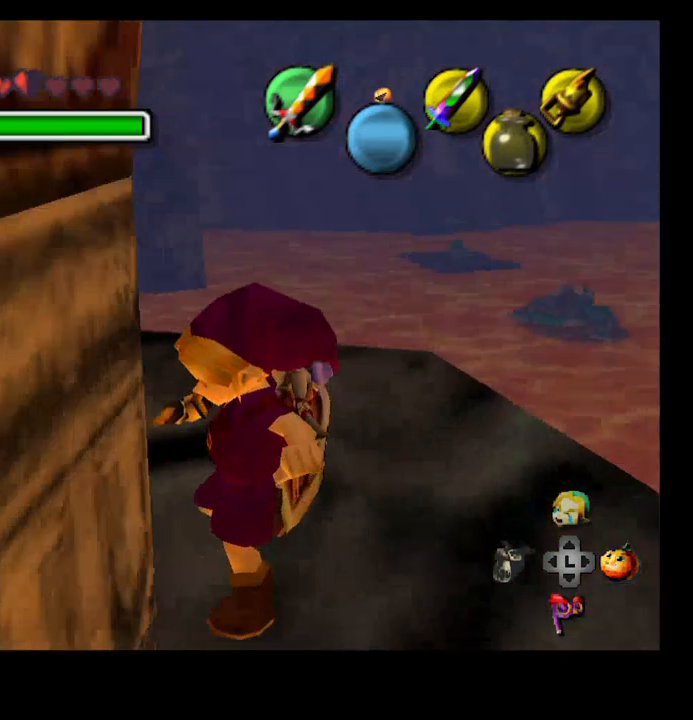
{"buttons": [], "left_stick": "up", "right_stick": "center", "events": [[433, "left_stick", "up"]]}
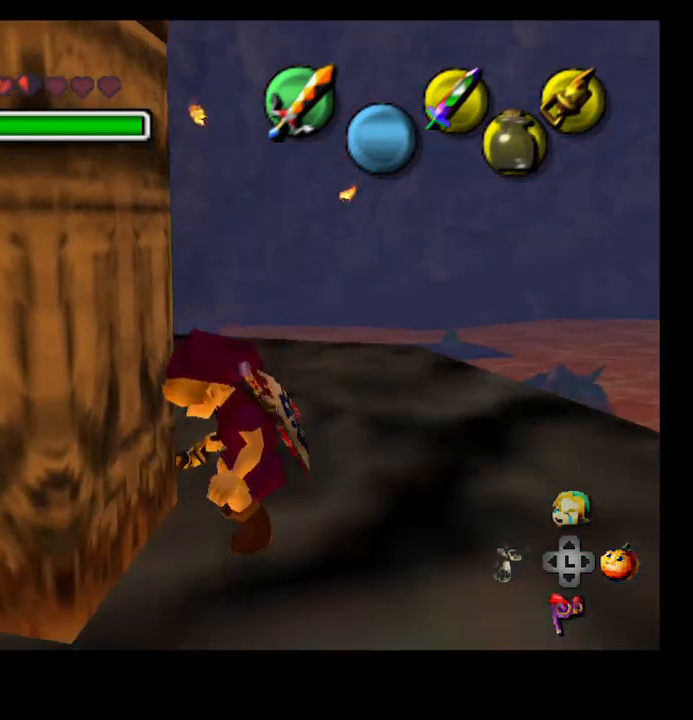
{"buttons": ["L2"], "left_stick": "up-left", "right_stick": "center", "events": [[267, "left_stick", "up-left"], [400, "L2", "down"]]}